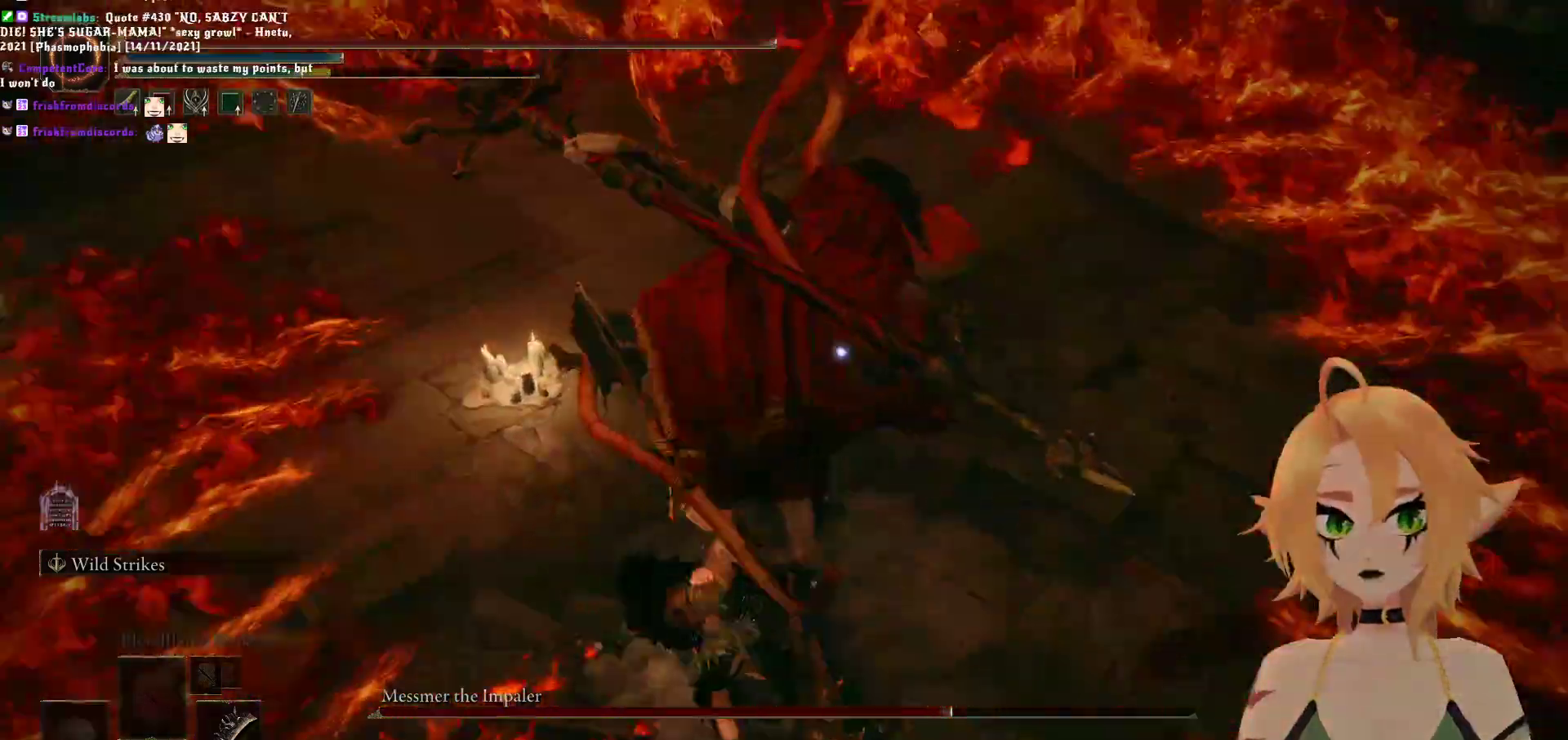
Gameplay with a controller (Xbox layout); each line is a JSON object with the inputs held at the frame after it. "events" lists button and stick changes between this image and that frame as [ms after this image, input, new state], when the widget could be followed in between. Not read: L3.
{"buttons": ["R2"], "left_stick": "up-right", "right_stick": "center", "events": [[33, "left_stick", "center"], [150, "A", "down"], [200, "left_stick", "up-right"], [267, "A", "up"], [383, "R2", "down"]]}
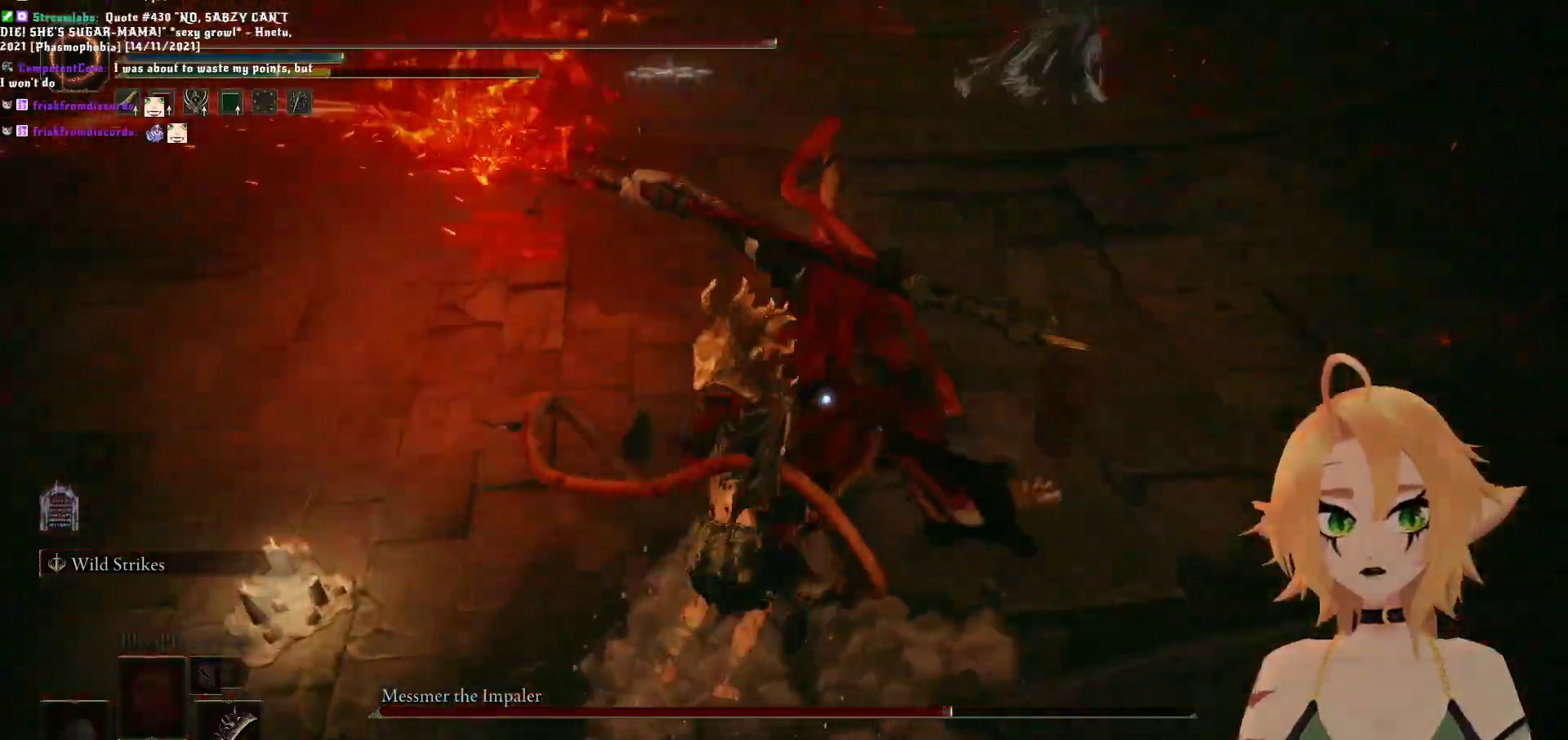
{"buttons": [], "left_stick": "right", "right_stick": "center", "events": [[150, "R2", "up"], [400, "left_stick", "right"]]}
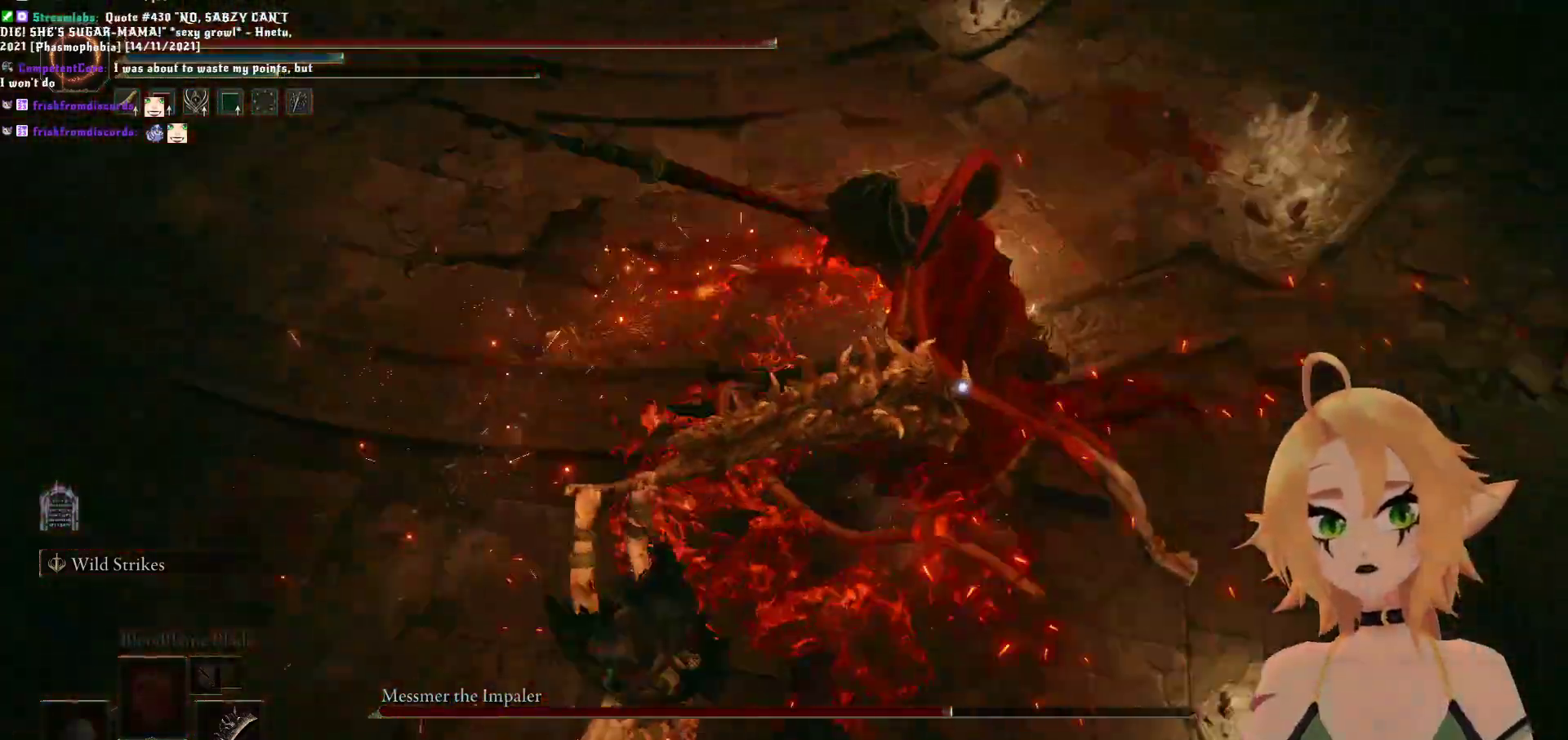
{"buttons": ["B"], "left_stick": "up", "right_stick": "center", "events": [[150, "left_stick", "up-right"], [267, "left_stick", "center"], [350, "left_stick", "up"], [400, "B", "down"]]}
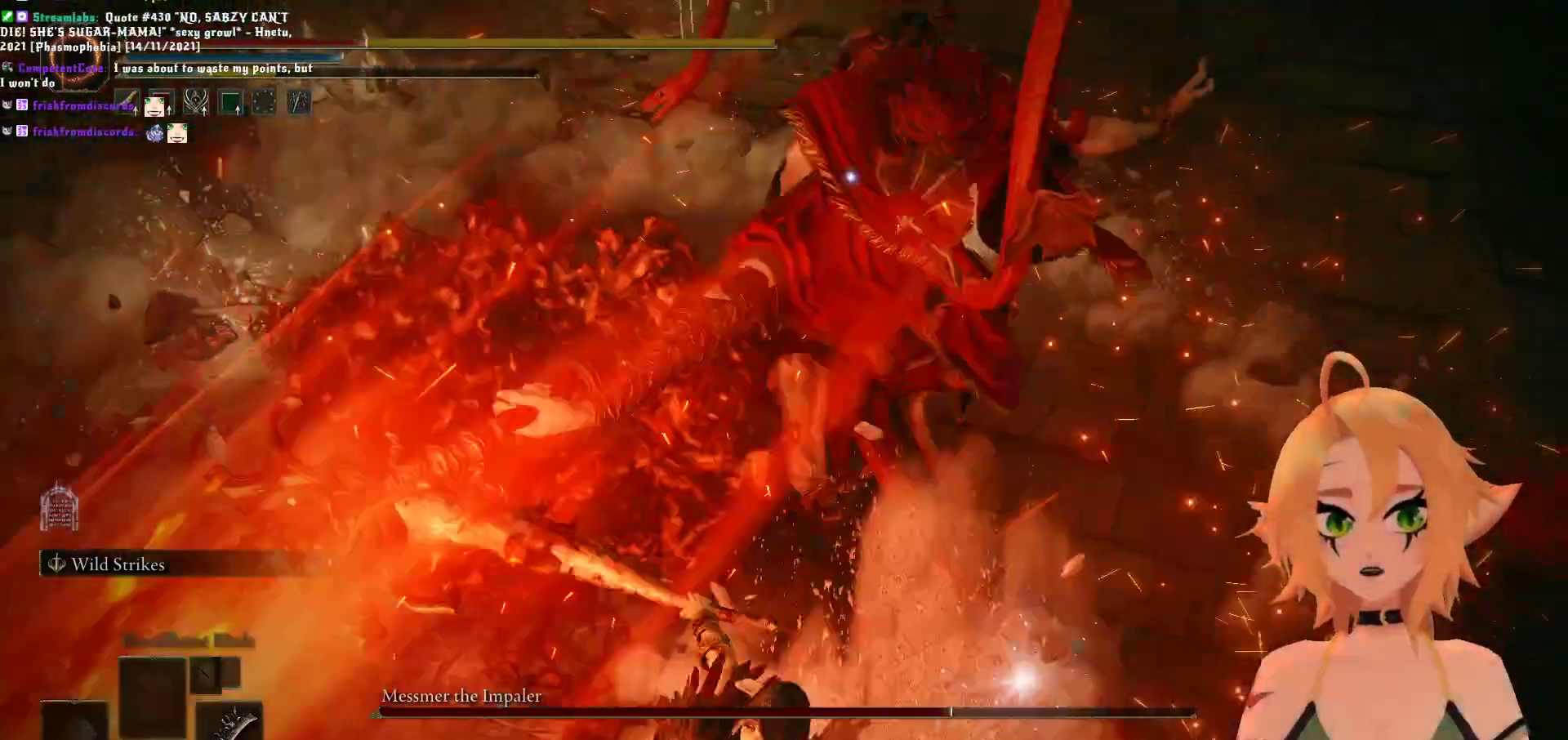
{"buttons": [], "left_stick": "center", "right_stick": "center"}
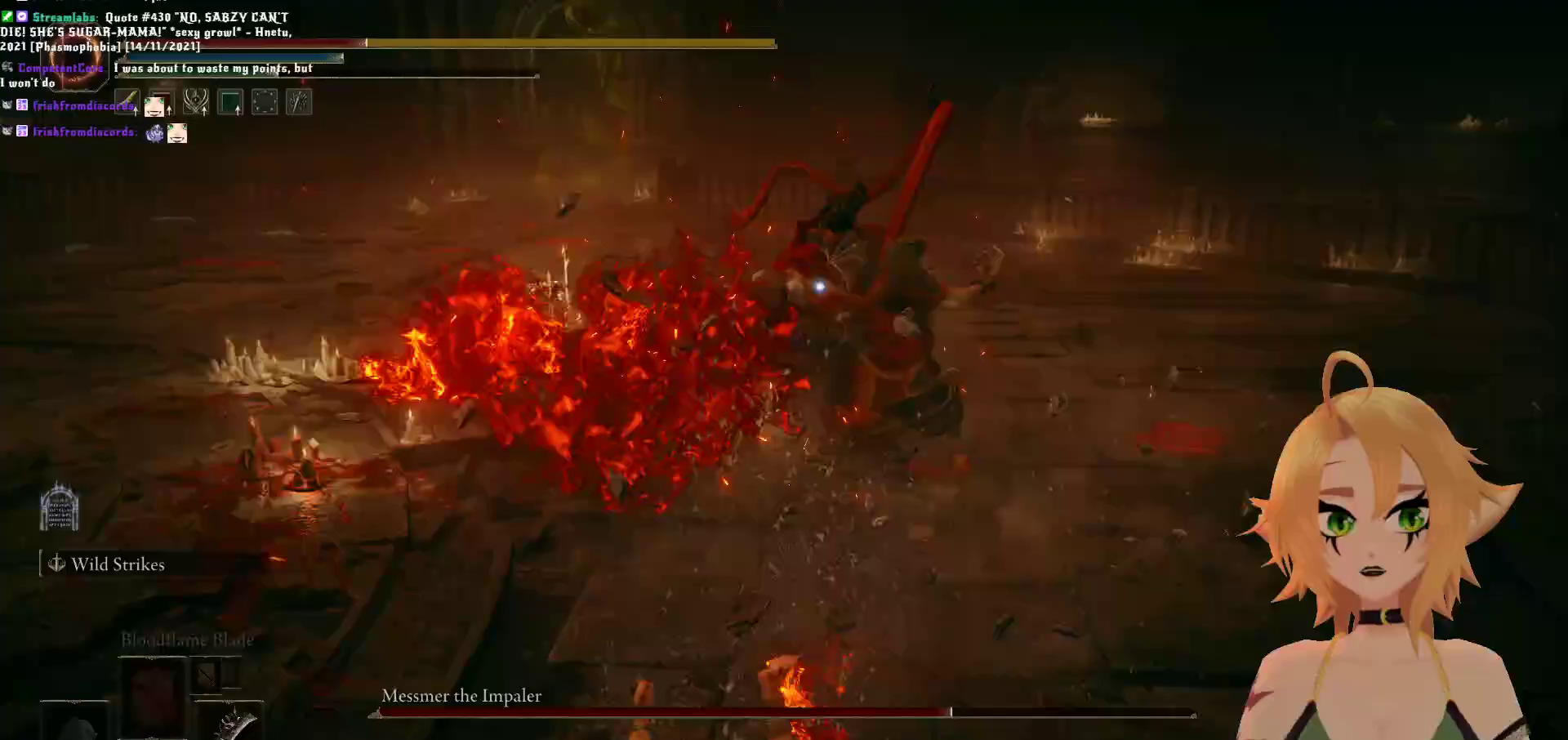
{"buttons": [], "left_stick": "center", "right_stick": "center", "events": [[50, "left_stick", "down"], [100, "B", "down"], [283, "B", "up"], [450, "left_stick", "center"]]}
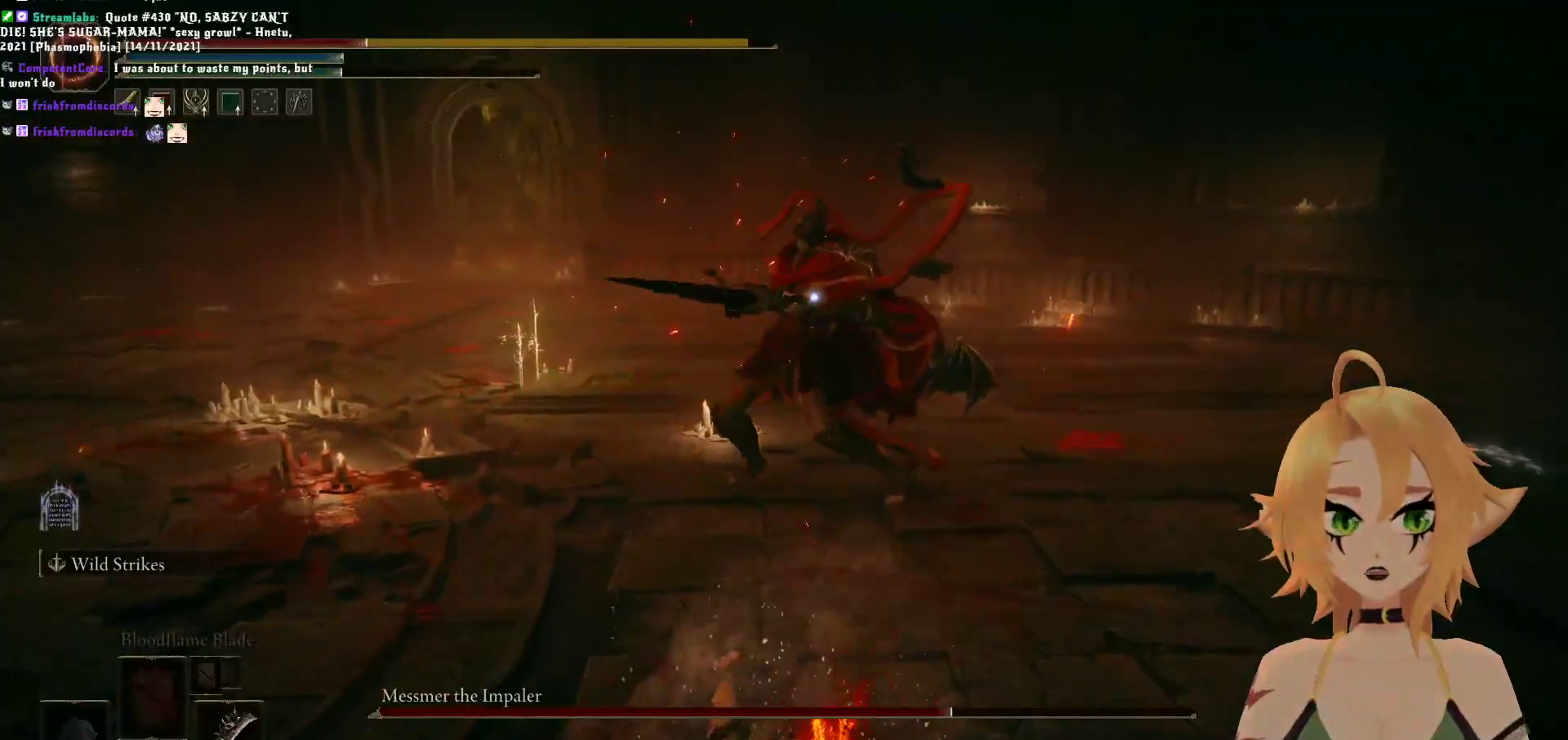
{"buttons": [], "left_stick": "down", "right_stick": "center", "events": [[483, "left_stick", "down"]]}
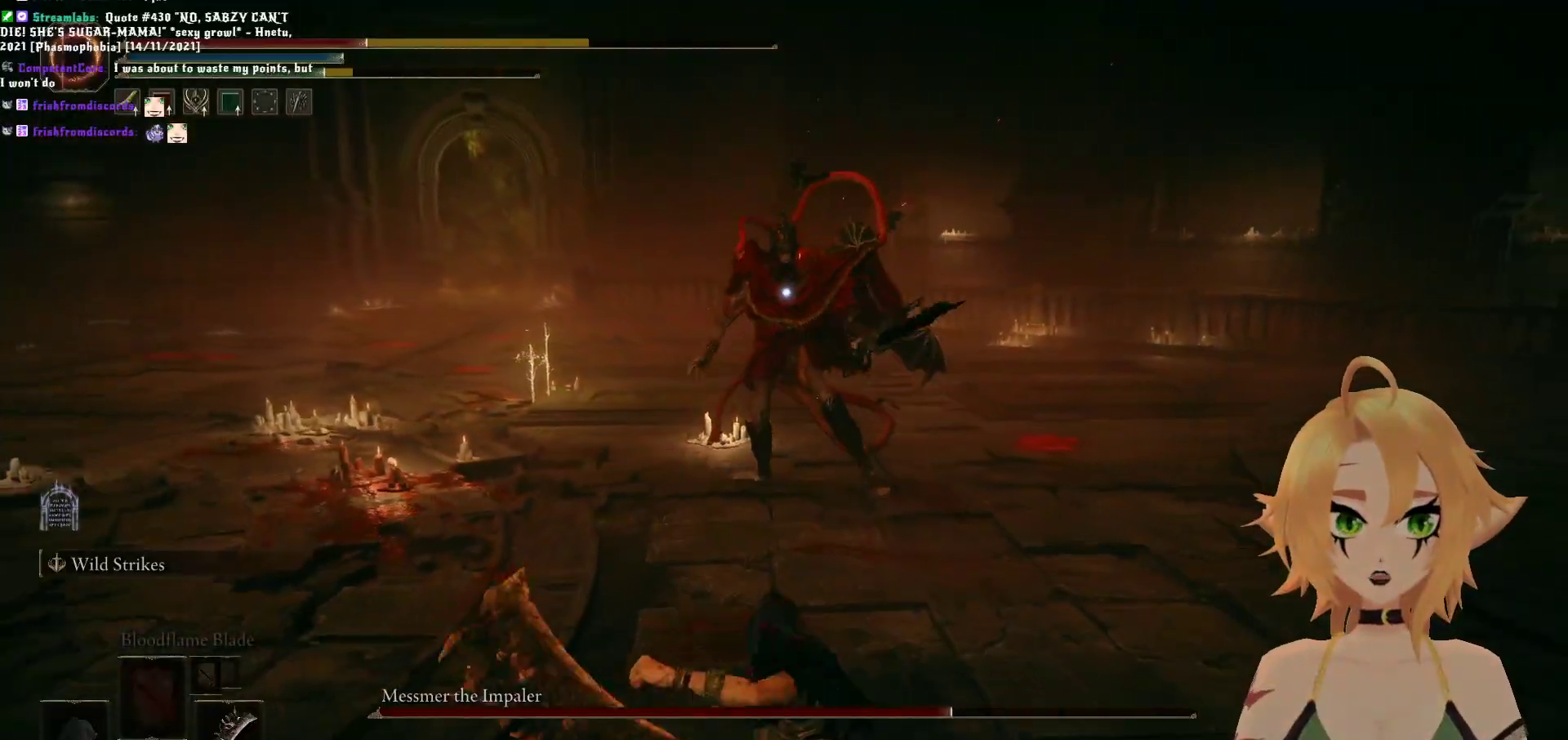
{"buttons": [], "left_stick": "down", "right_stick": "center", "events": [[167, "X", "down"], [333, "X", "up"]]}
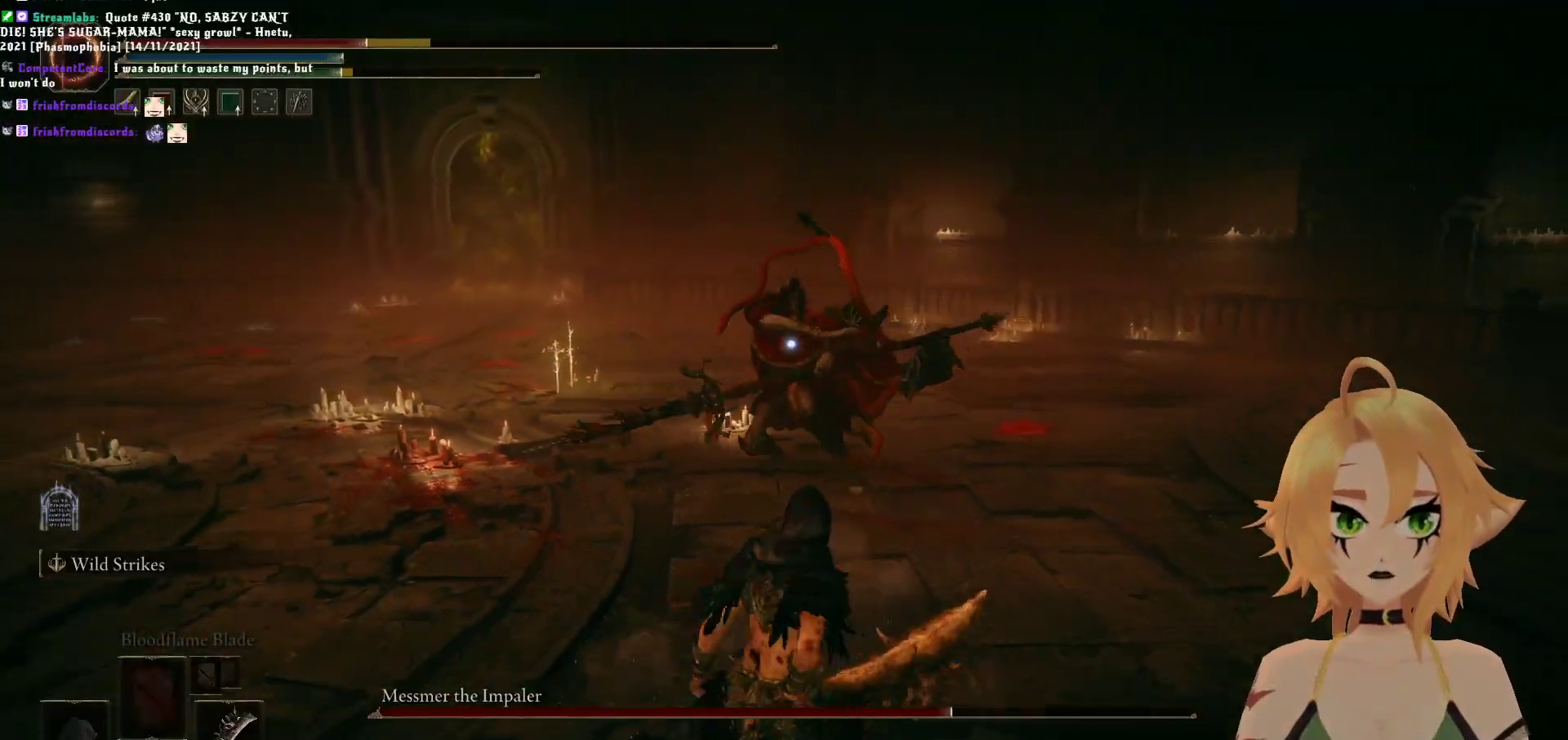
{"buttons": [], "left_stick": "down", "right_stick": "center", "events": []}
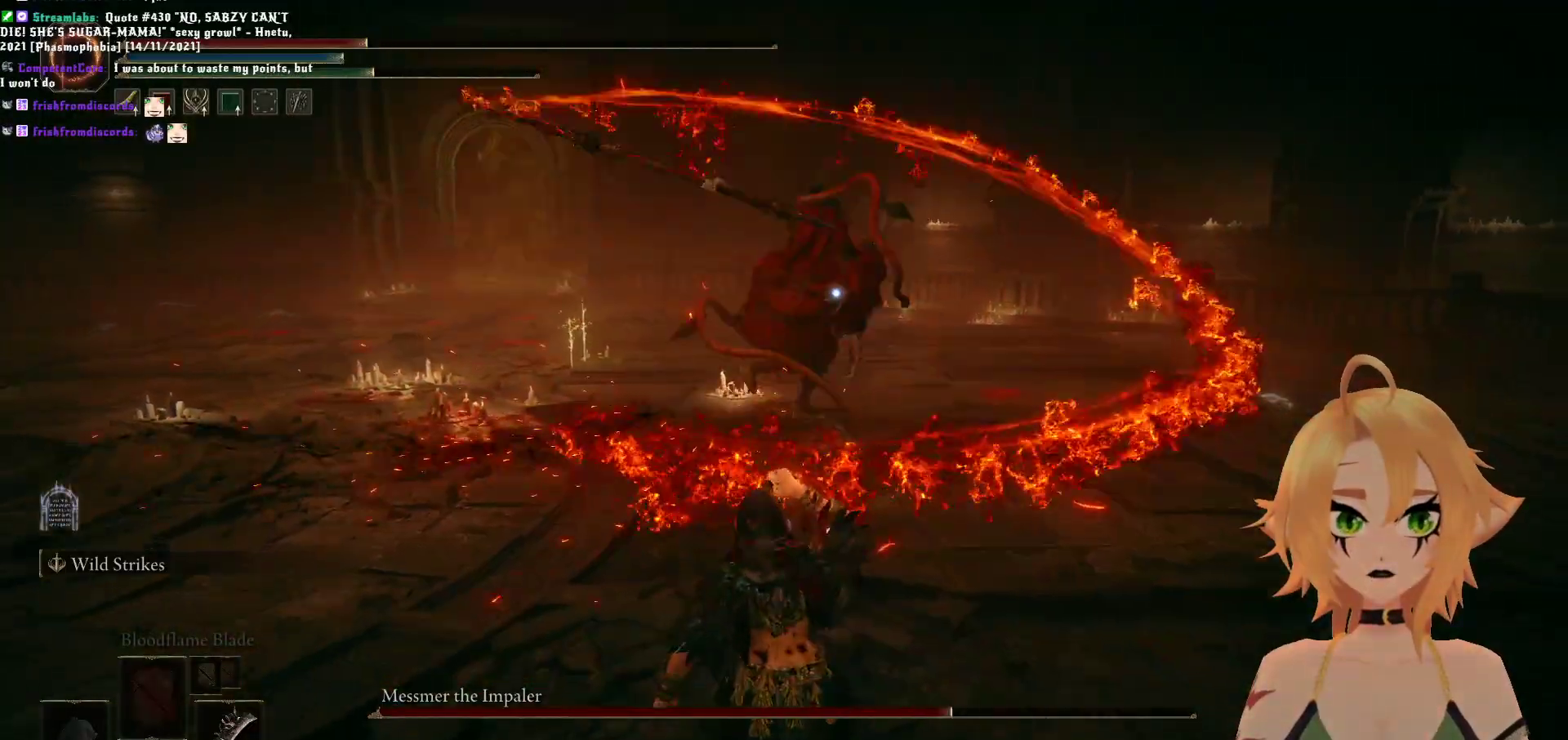
{"buttons": [], "left_stick": "up-left", "right_stick": "center", "events": [[283, "left_stick", "down-left"], [383, "left_stick", "left"], [500, "left_stick", "up-left"]]}
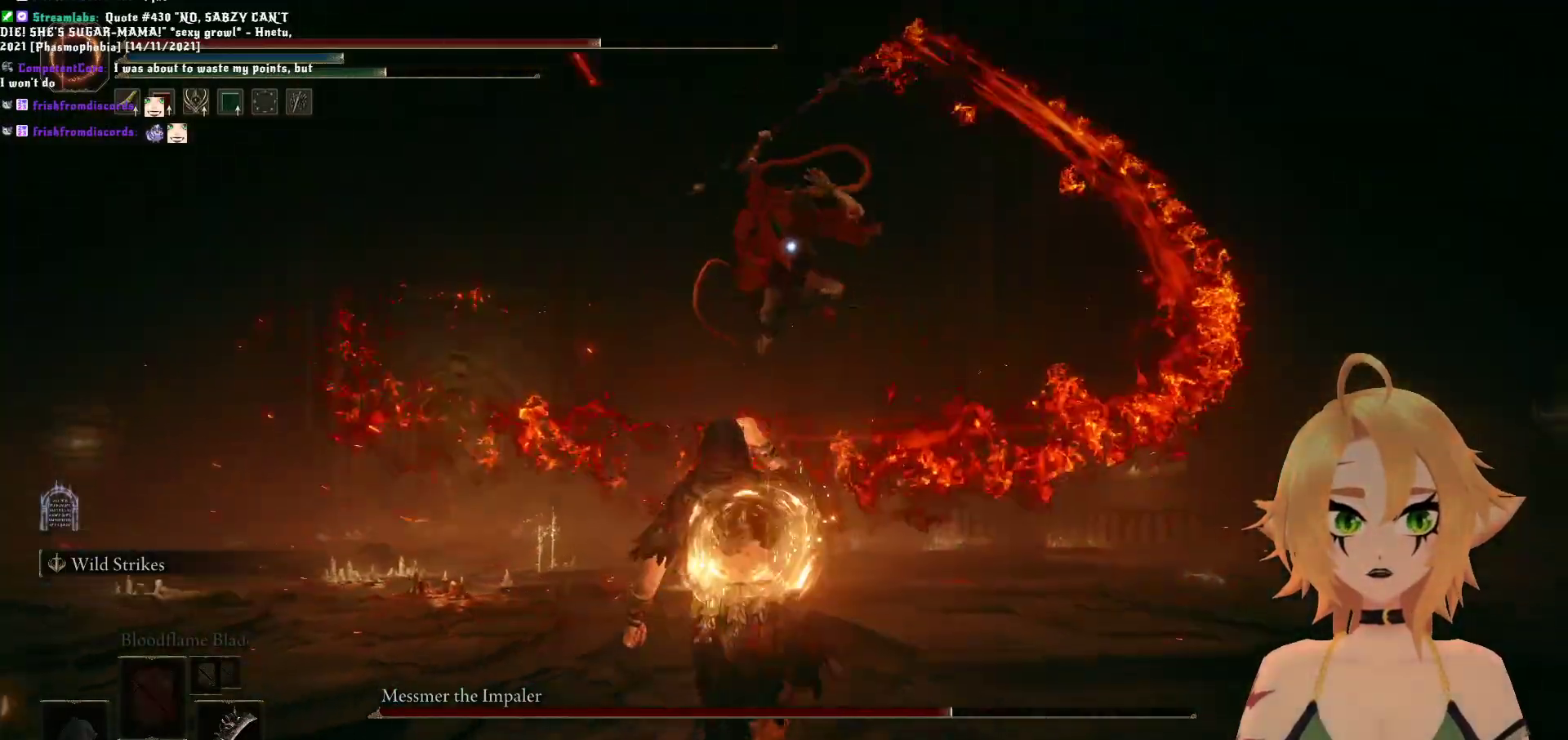
{"buttons": [], "left_stick": "up-left", "right_stick": "center", "events": [[217, "B", "down"], [333, "B", "up"], [383, "B", "down"], [500, "B", "up"]]}
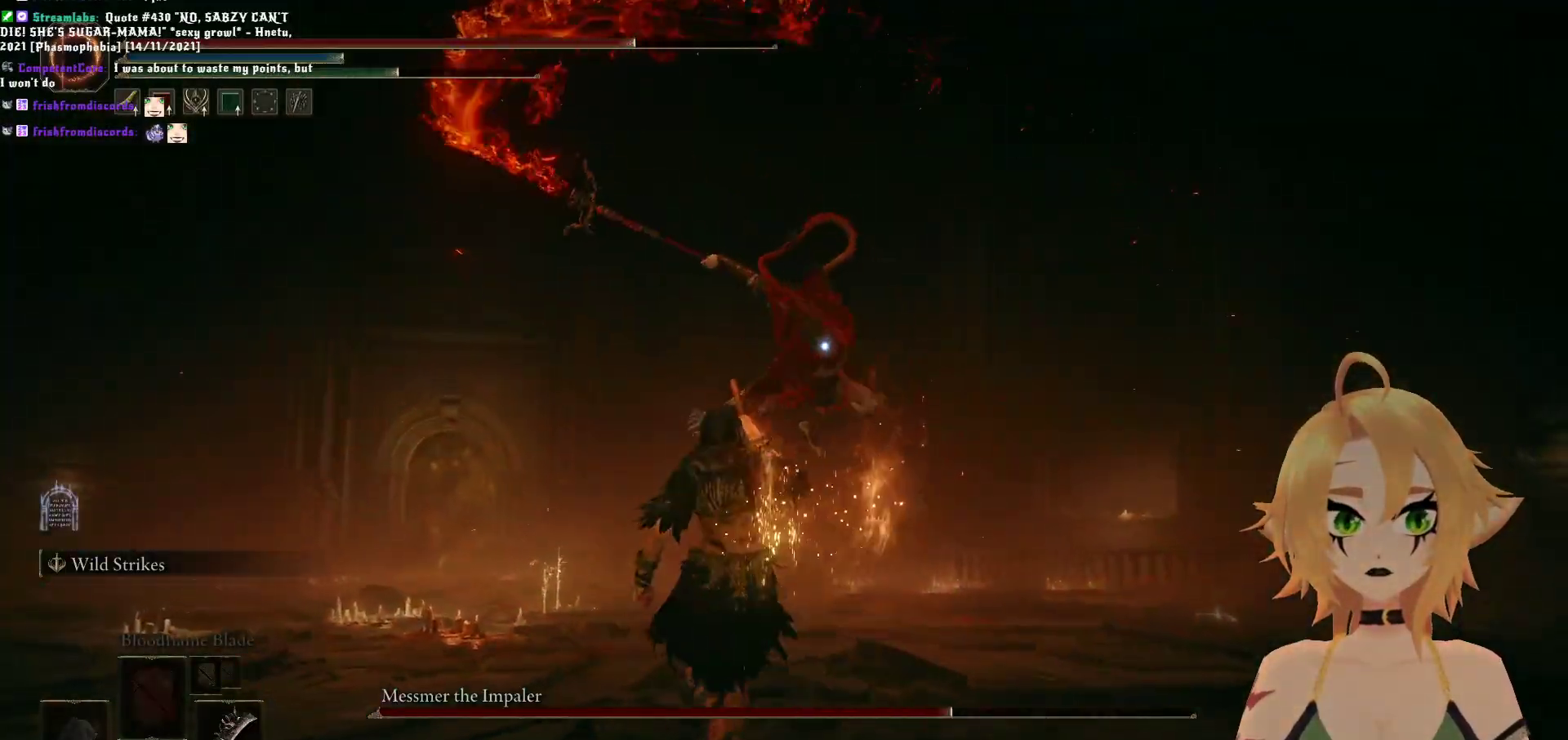
{"buttons": [], "left_stick": "up-left", "right_stick": "center", "events": [[67, "B", "down"], [167, "B", "up"], [233, "B", "down"], [383, "B", "up"]]}
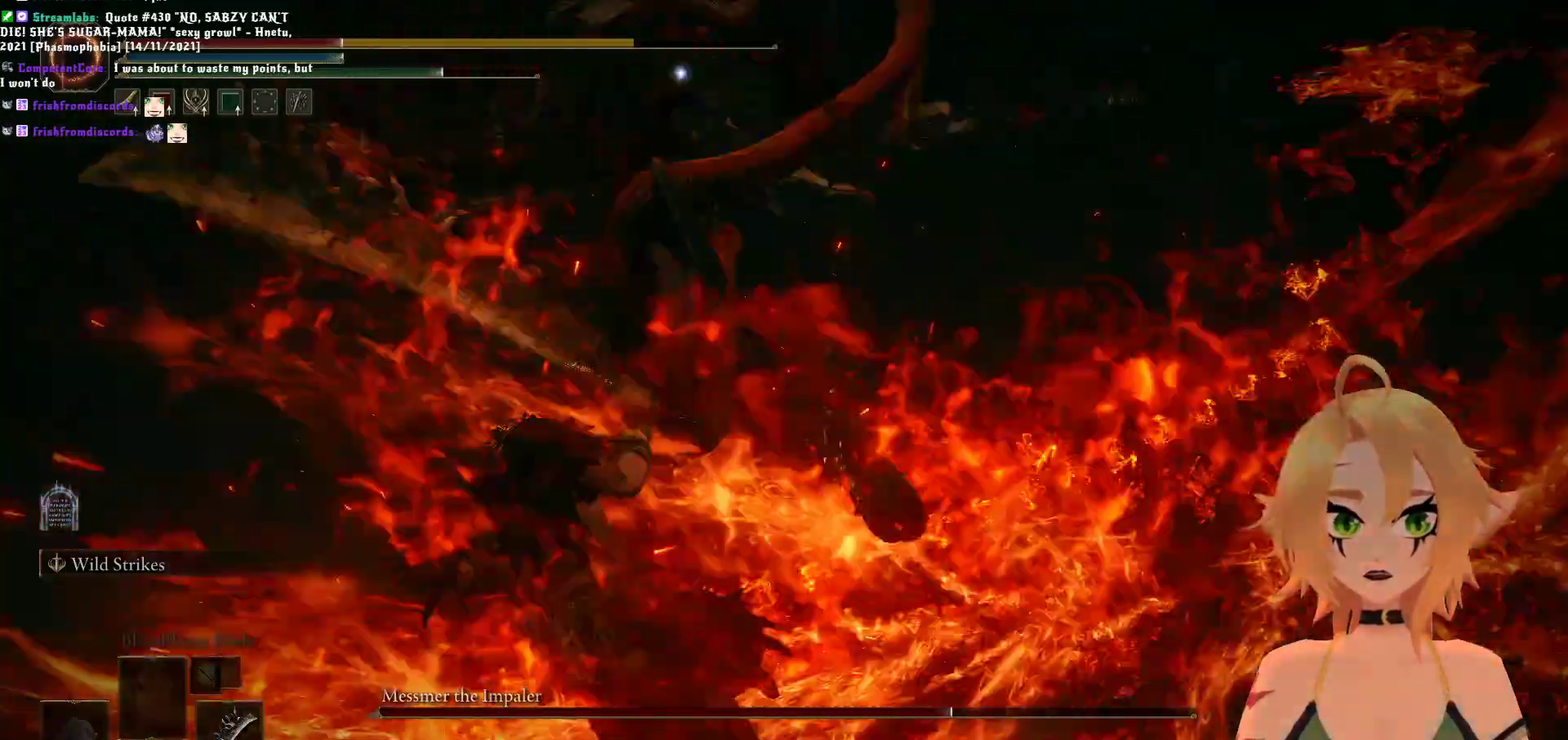
{"buttons": [], "left_stick": "up", "right_stick": "center", "events": [[183, "B", "down"], [350, "B", "up"], [417, "left_stick", "up"]]}
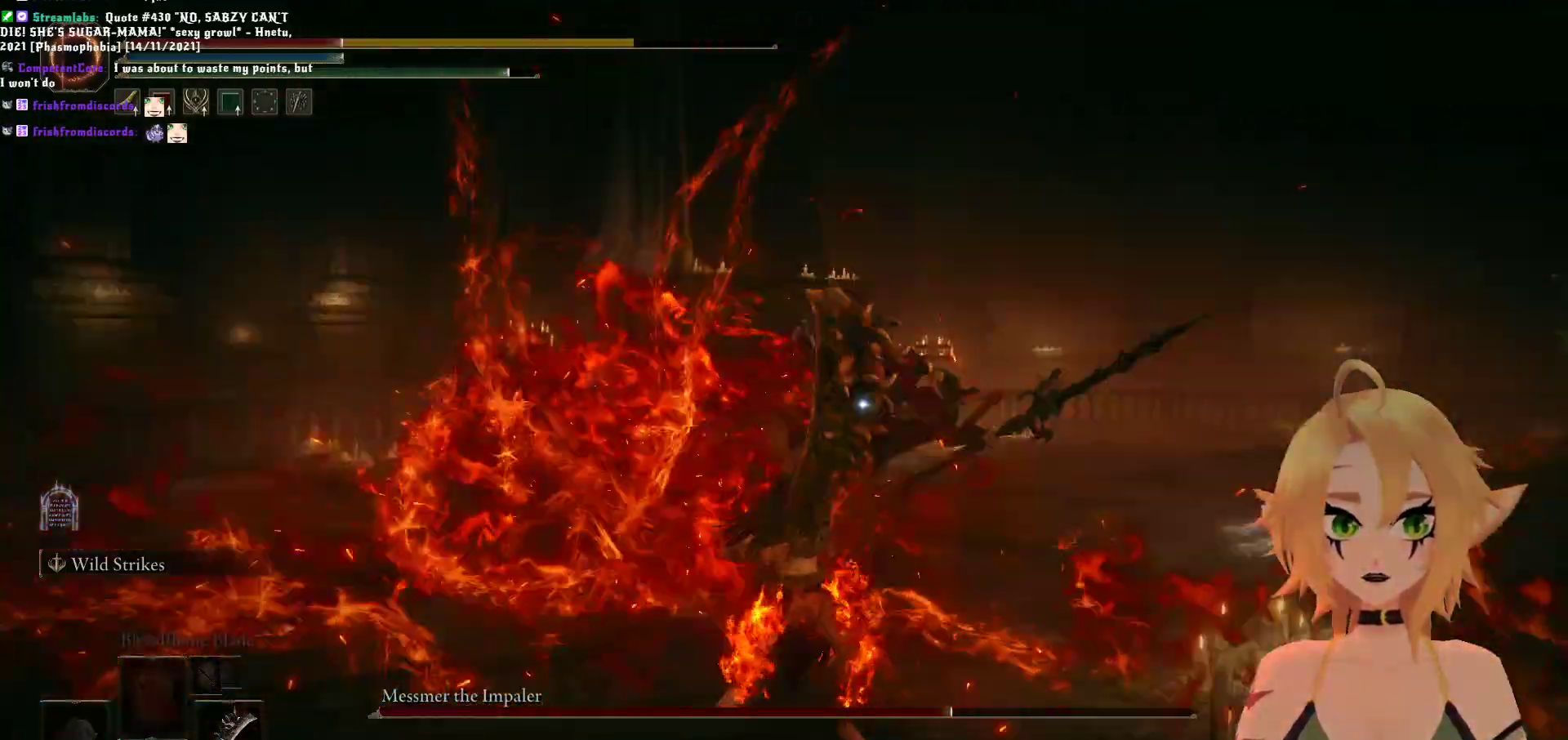
{"buttons": [], "left_stick": "center", "right_stick": "center"}
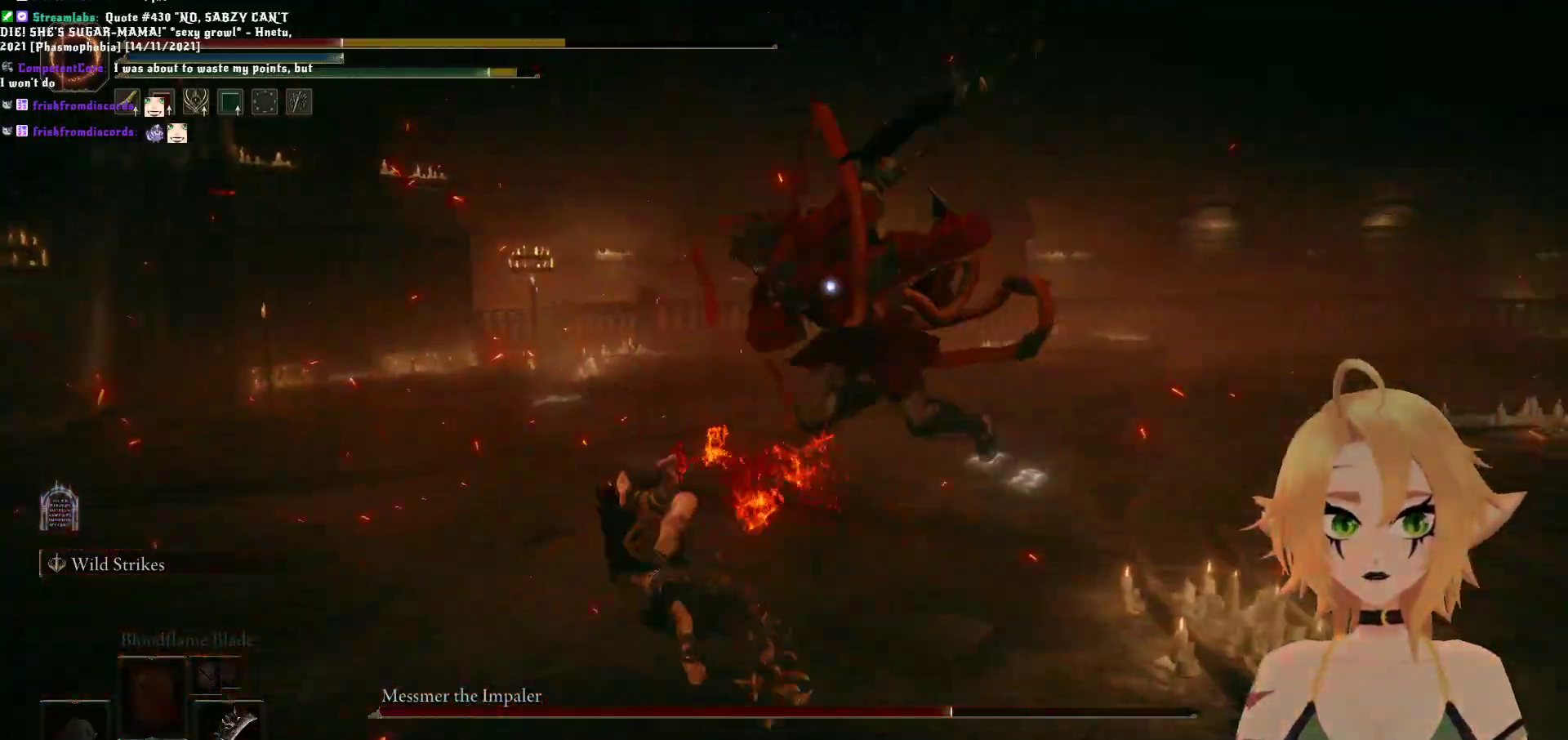
{"buttons": [], "left_stick": "center", "right_stick": "center", "events": [[117, "B", "down"], [133, "left_stick", "up"], [283, "B", "up"], [483, "left_stick", "center"]]}
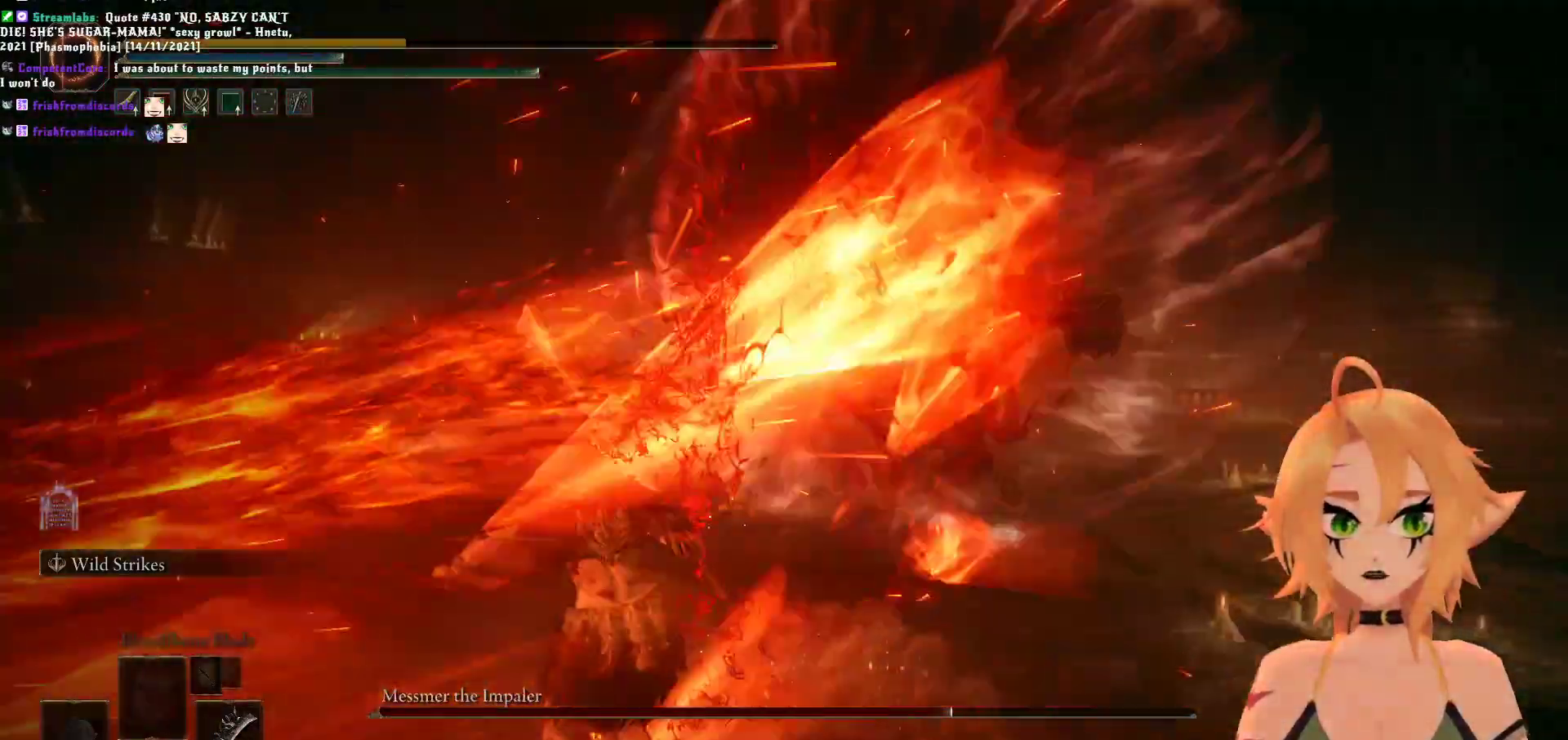
{"buttons": [], "left_stick": "center", "right_stick": "center", "events": [[117, "B", "down"], [117, "left_stick", "up-left"], [183, "left_stick", "up"], [267, "B", "up"], [383, "B", "down"], [433, "B", "up"], [433, "left_stick", "center"]]}
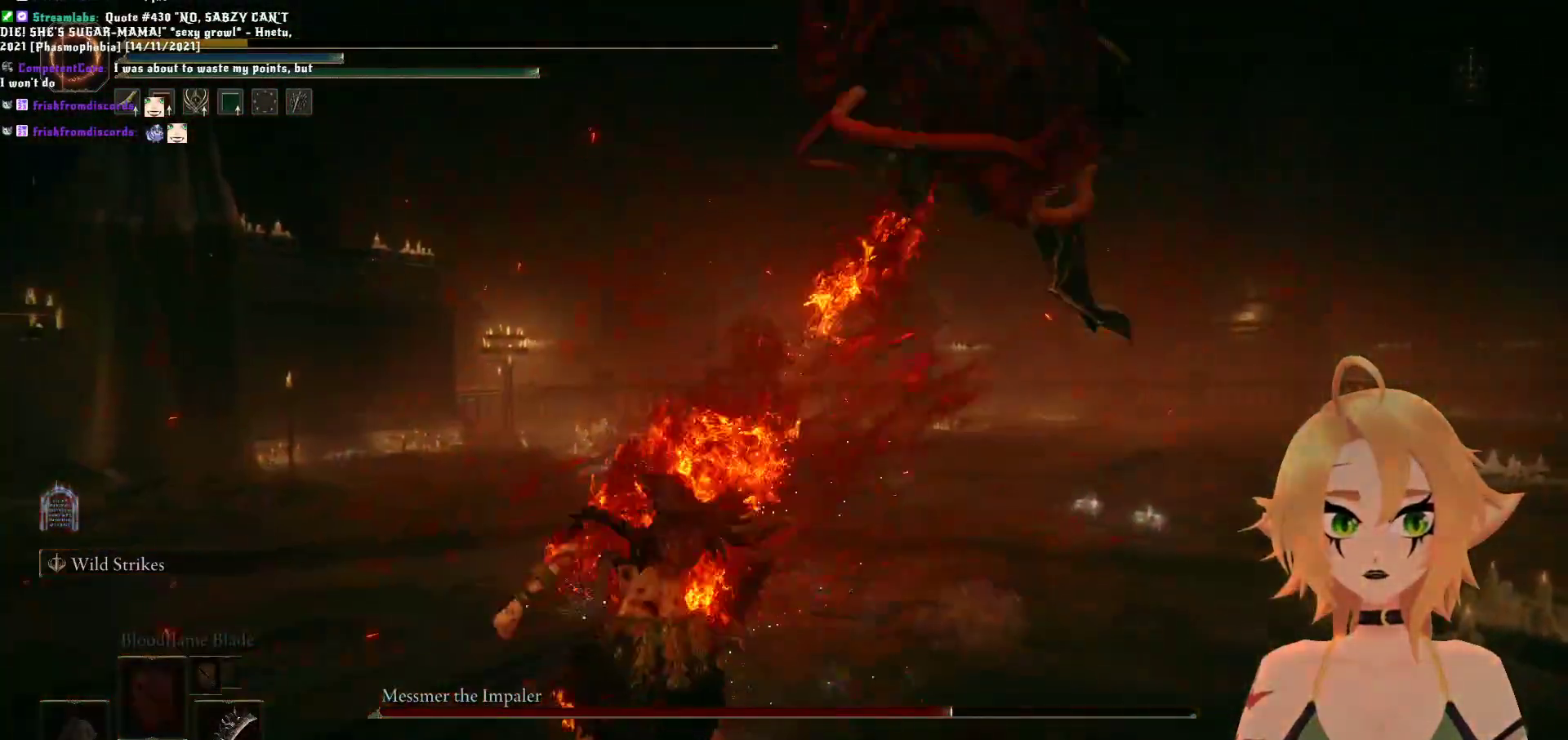
{"buttons": [], "left_stick": "center", "right_stick": "center", "events": []}
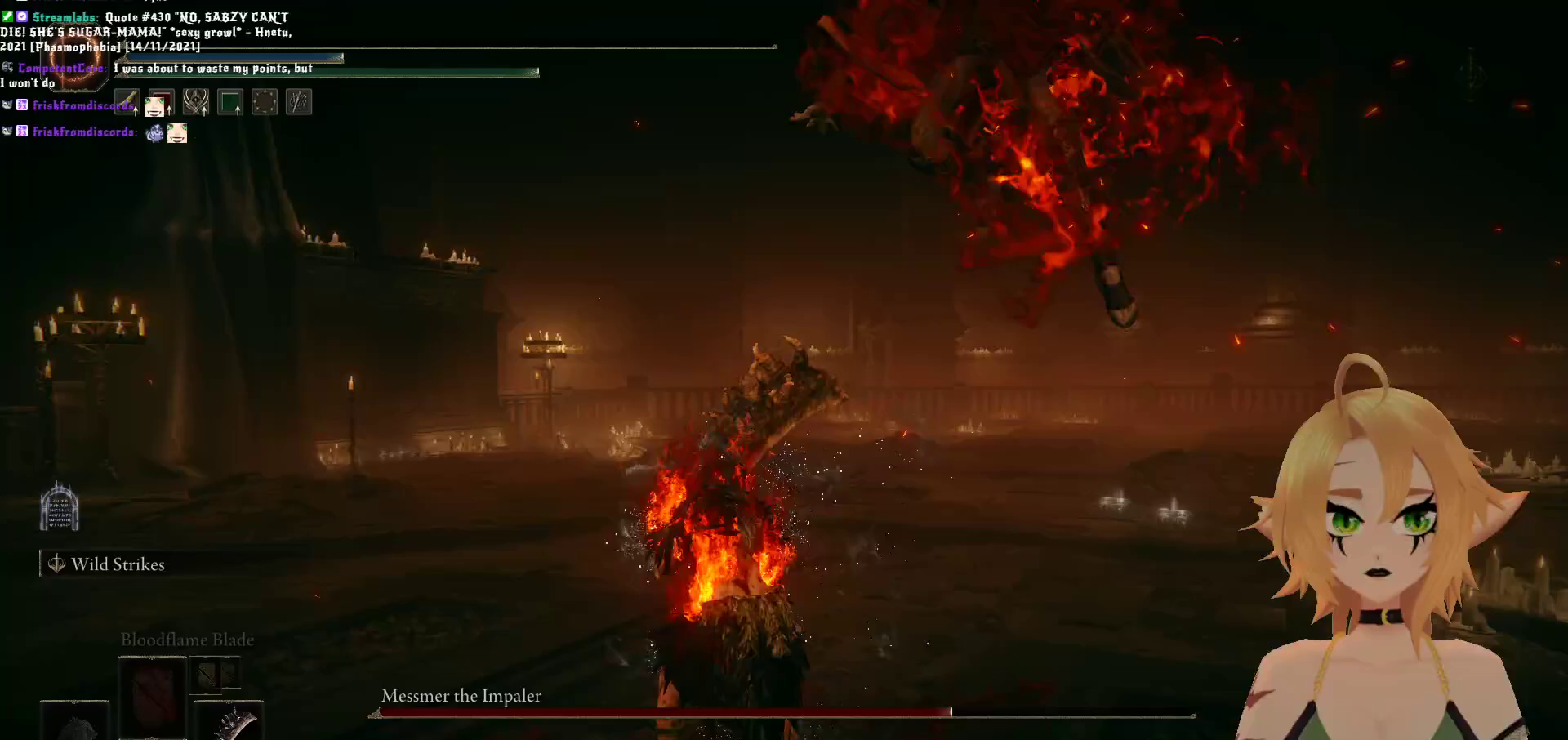
{"buttons": ["B"], "left_stick": "up", "right_stick": "center", "events": [[350, "left_stick", "up"], [433, "B", "down"]]}
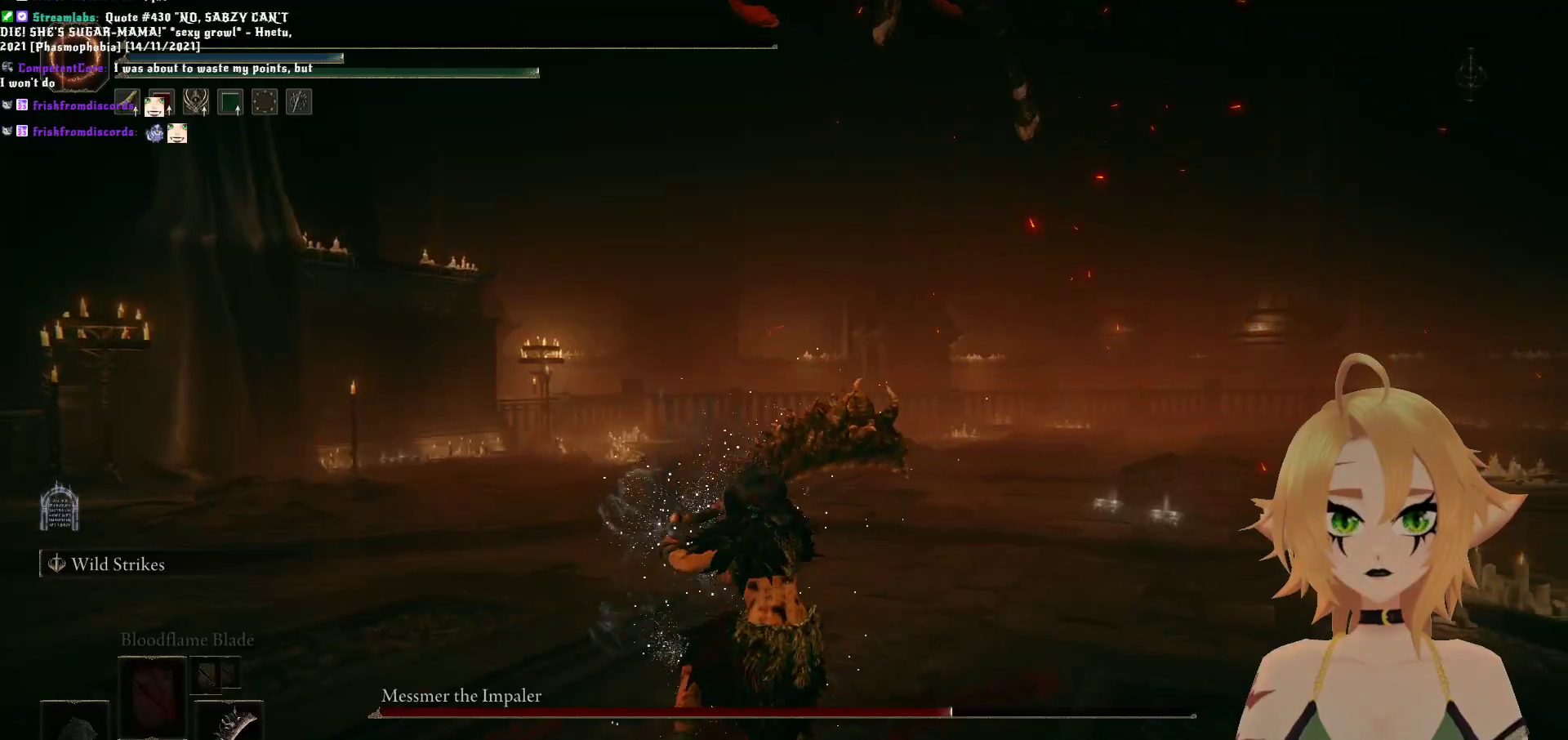
{"buttons": [], "left_stick": "center", "right_stick": "center", "events": [[83, "B", "up"], [83, "left_stick", "up-right"], [200, "left_stick", "center"]]}